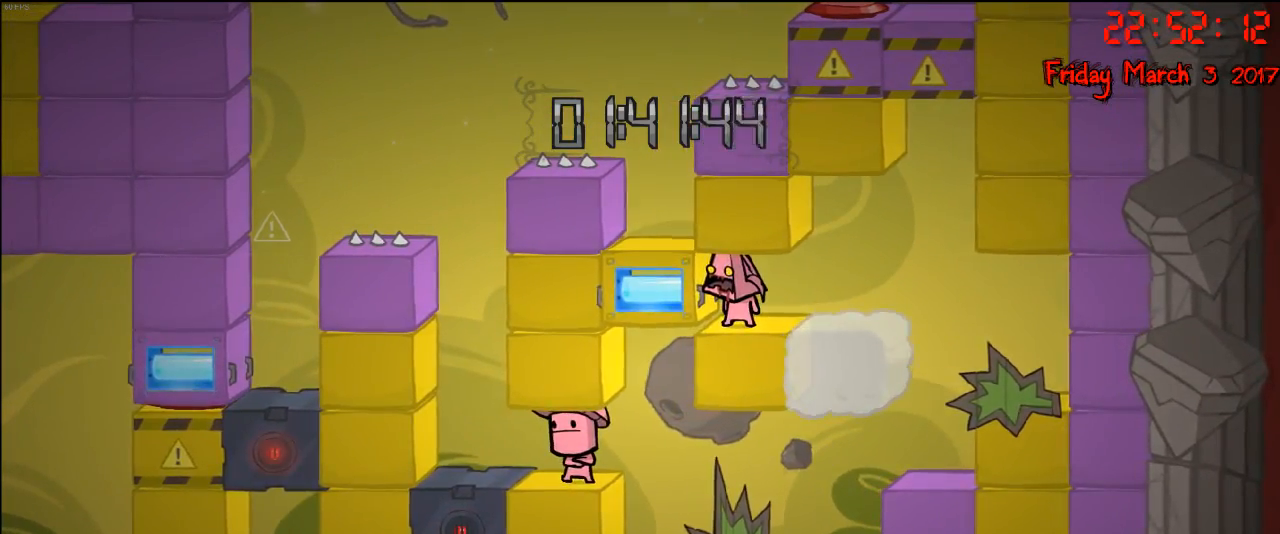
Gameplay with a controller (Xbox layout); each line is a JSON object with the inputs held at the frame after it. "events" lists button and stick changes between this image and that frame as [ms after this image, input, new state], when the widget could be followed in between.
{"buttons": [], "left_stick": "center", "right_stick": "center", "events": []}
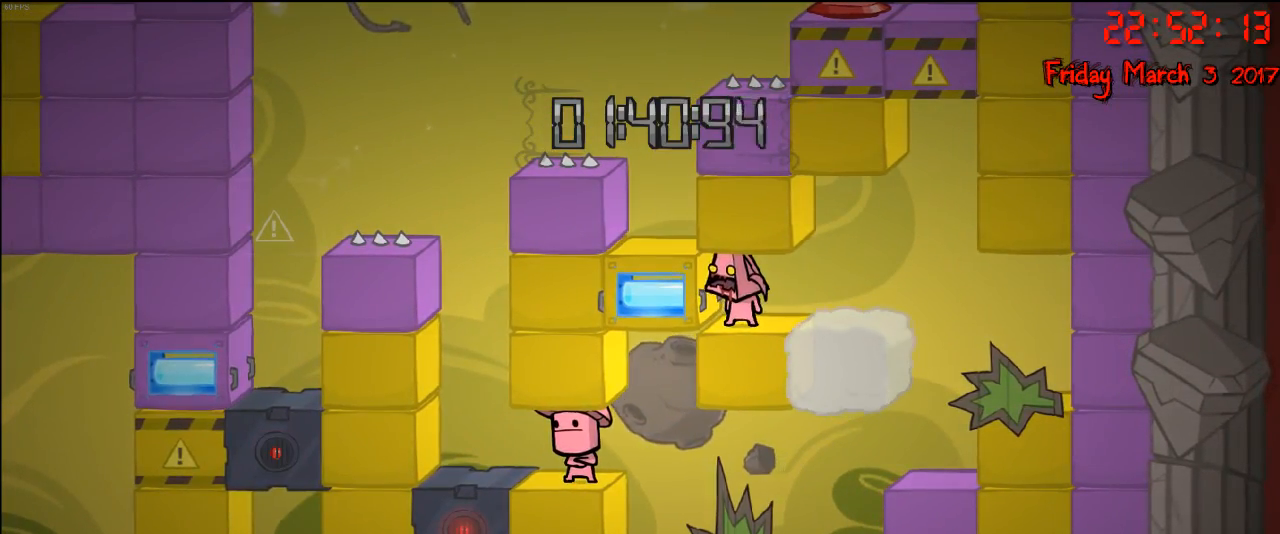
{"buttons": [], "left_stick": "center", "right_stick": "center", "events": []}
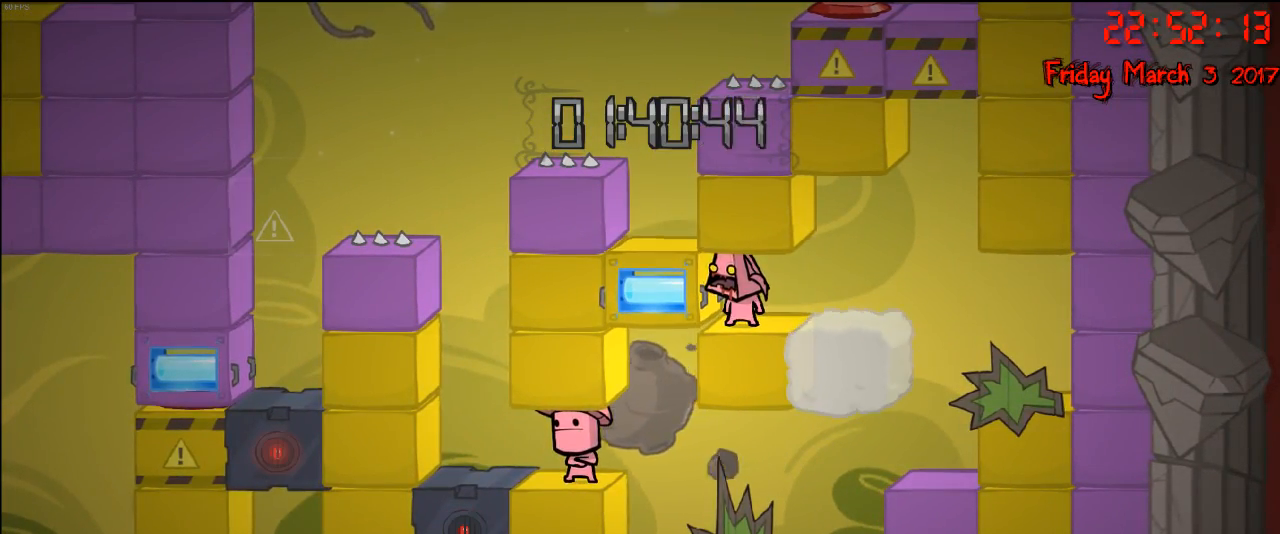
{"buttons": [], "left_stick": "center", "right_stick": "center", "events": []}
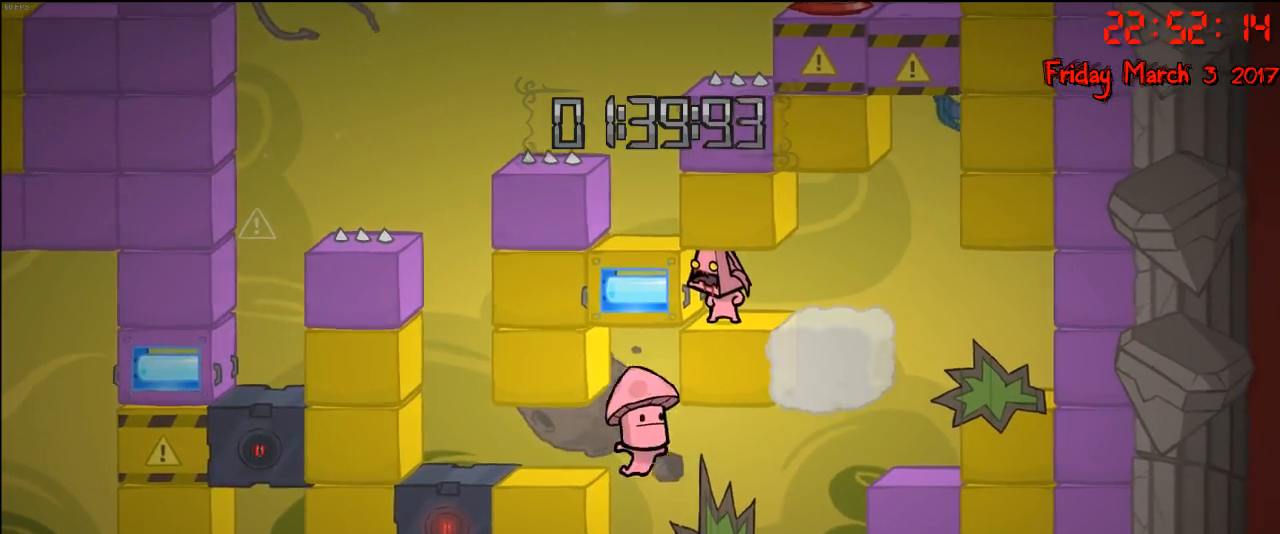
{"buttons": [], "left_stick": "right", "right_stick": "center", "events": [[483, "left_stick", "right"]]}
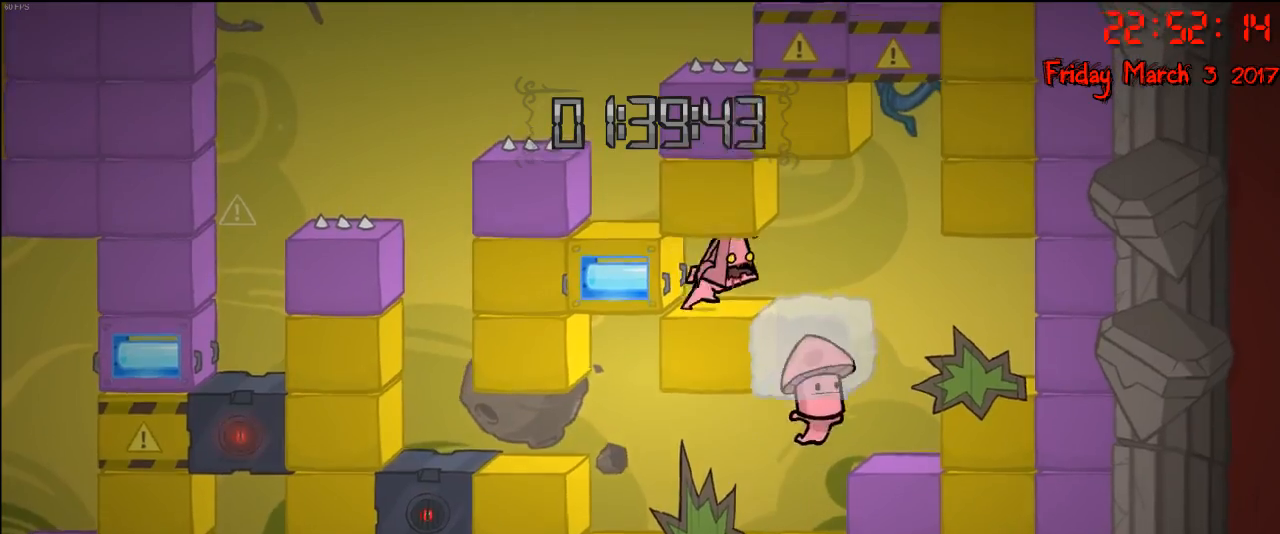
{"buttons": [], "left_stick": "right", "right_stick": "center", "events": []}
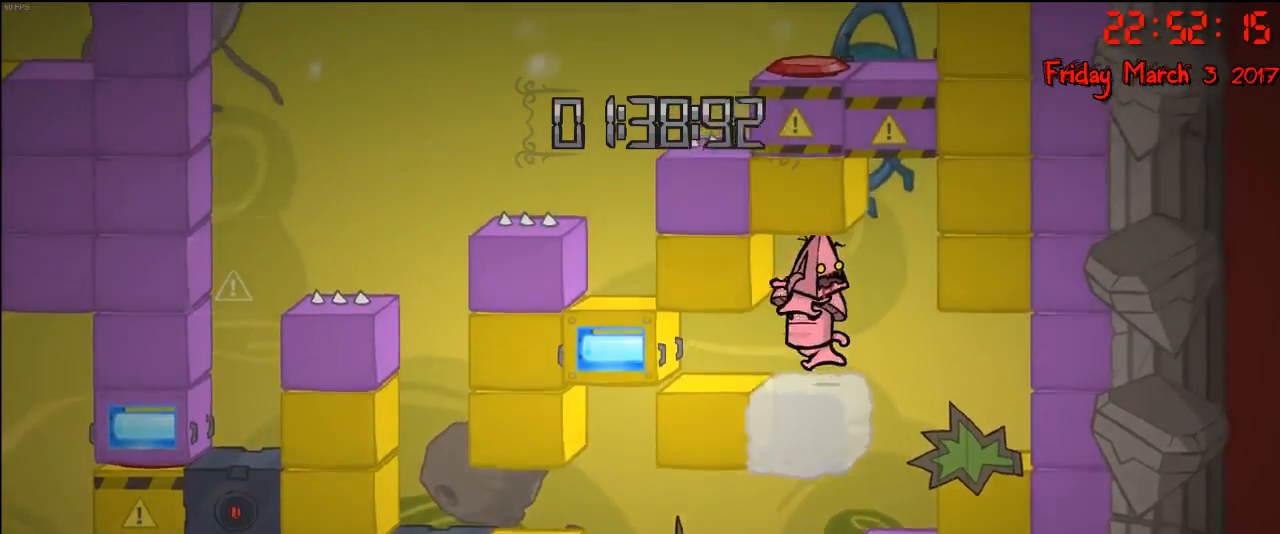
{"buttons": [], "left_stick": "right", "right_stick": "center", "events": [[167, "A", "down"], [317, "A", "up"]]}
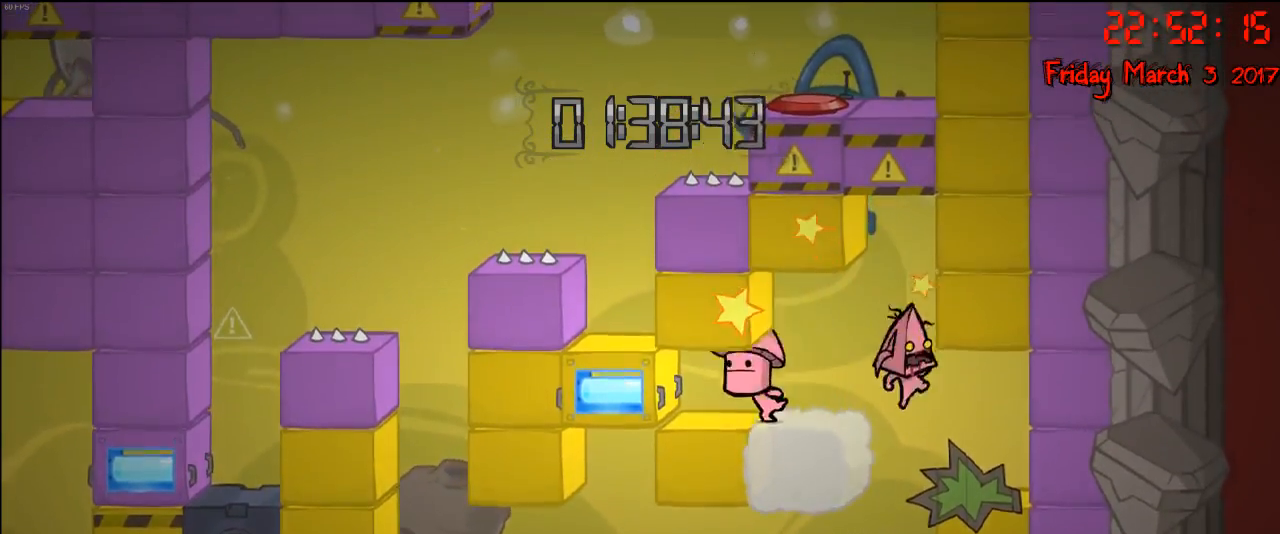
{"buttons": [], "left_stick": "center", "right_stick": "center", "events": [[300, "left_stick", "center"]]}
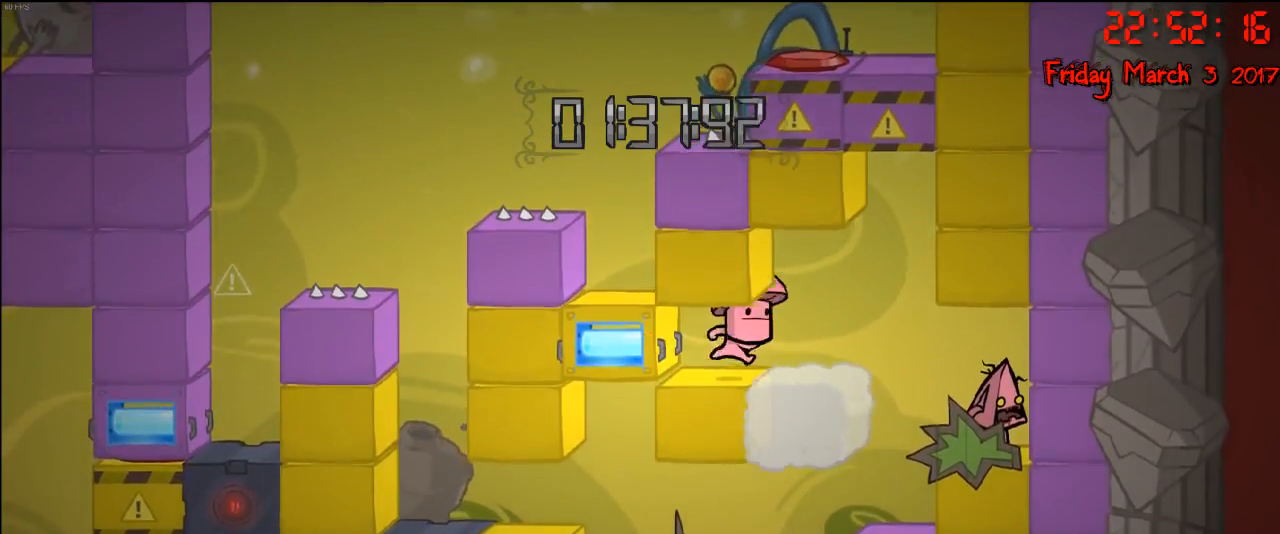
{"buttons": [], "left_stick": "center", "right_stick": "center", "events": []}
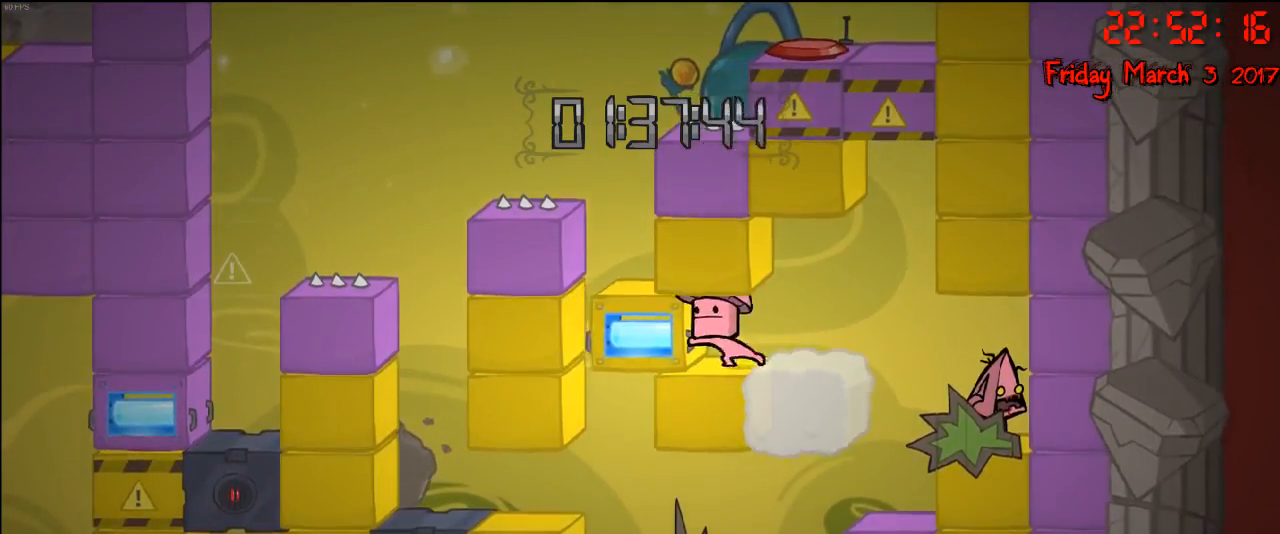
{"buttons": [], "left_stick": "center", "right_stick": "center", "events": []}
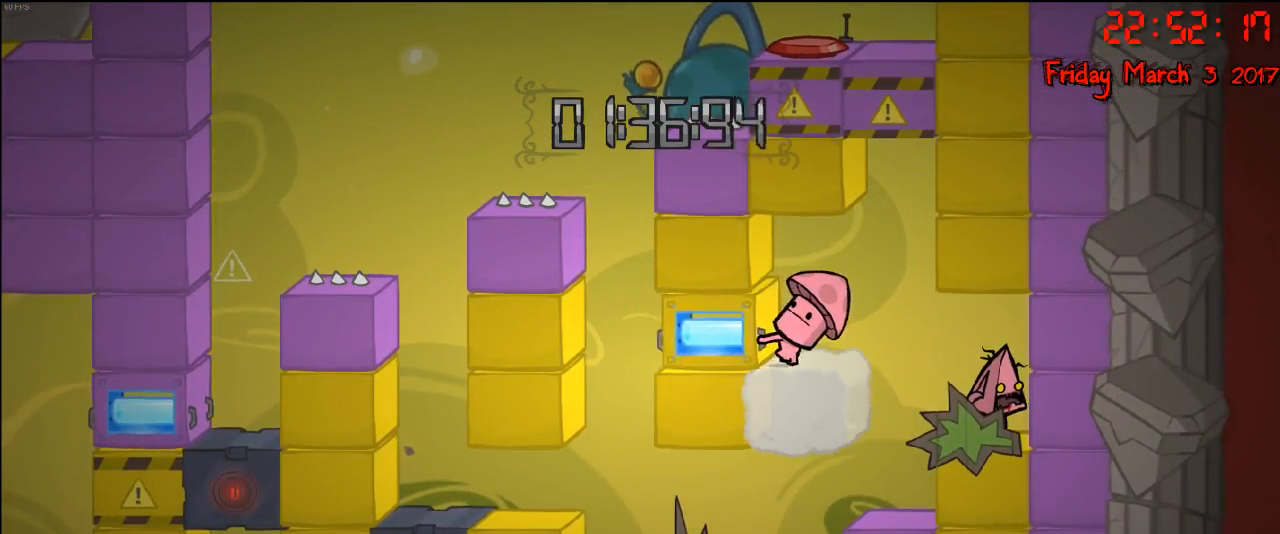
{"buttons": [], "left_stick": "center", "right_stick": "center", "events": []}
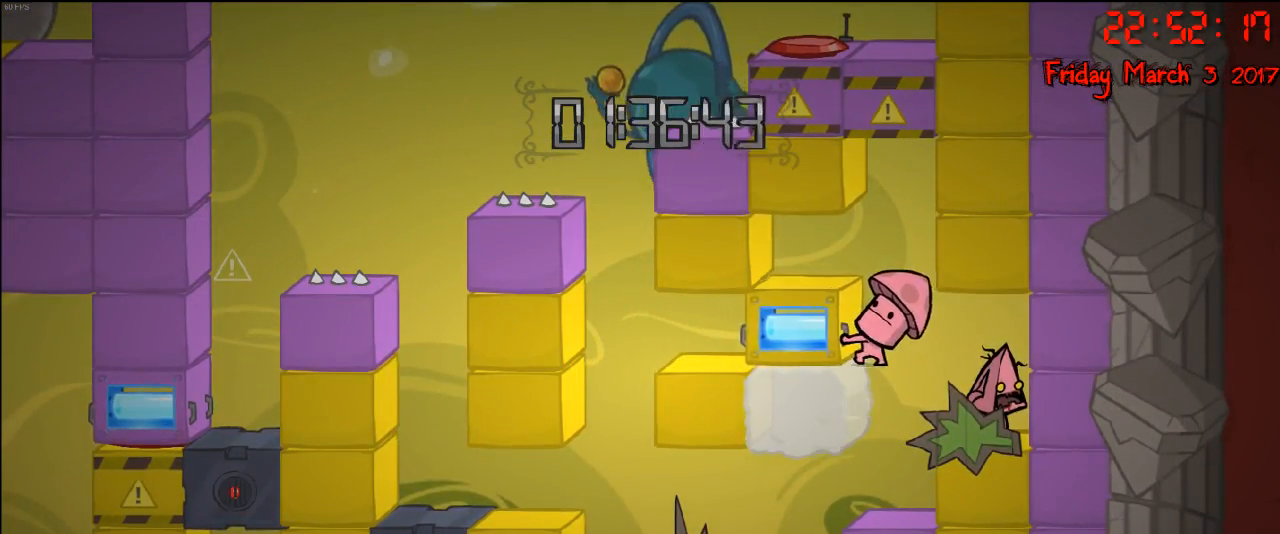
{"buttons": [], "left_stick": "right", "right_stick": "center", "events": [[383, "left_stick", "right"]]}
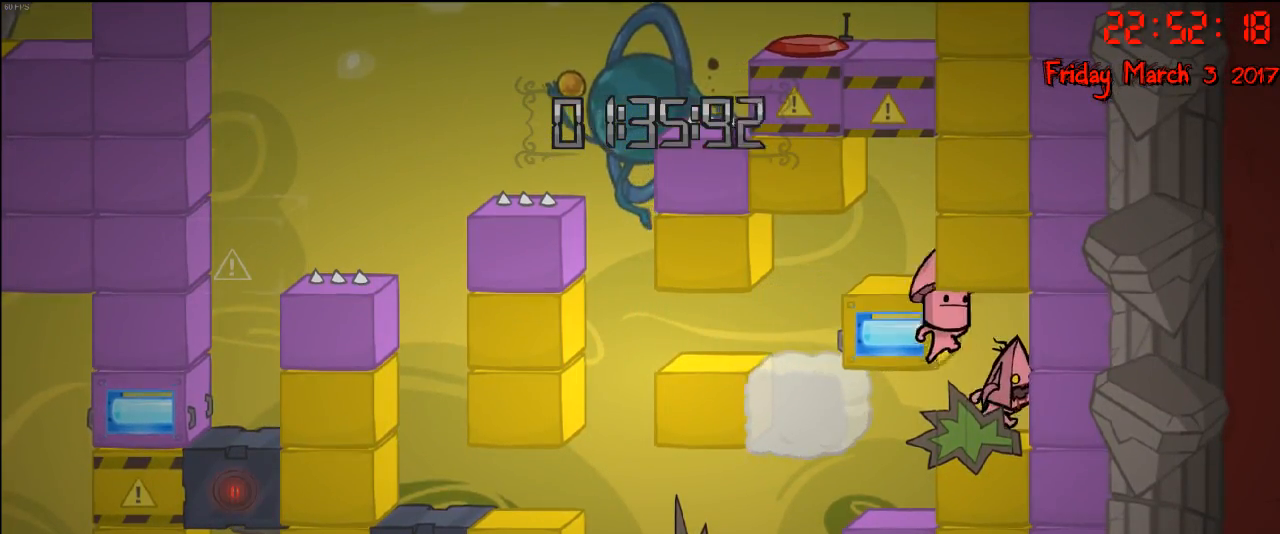
{"buttons": ["A"], "left_stick": "left", "right_stick": "center", "events": [[400, "A", "down"], [433, "left_stick", "center"], [483, "left_stick", "left"]]}
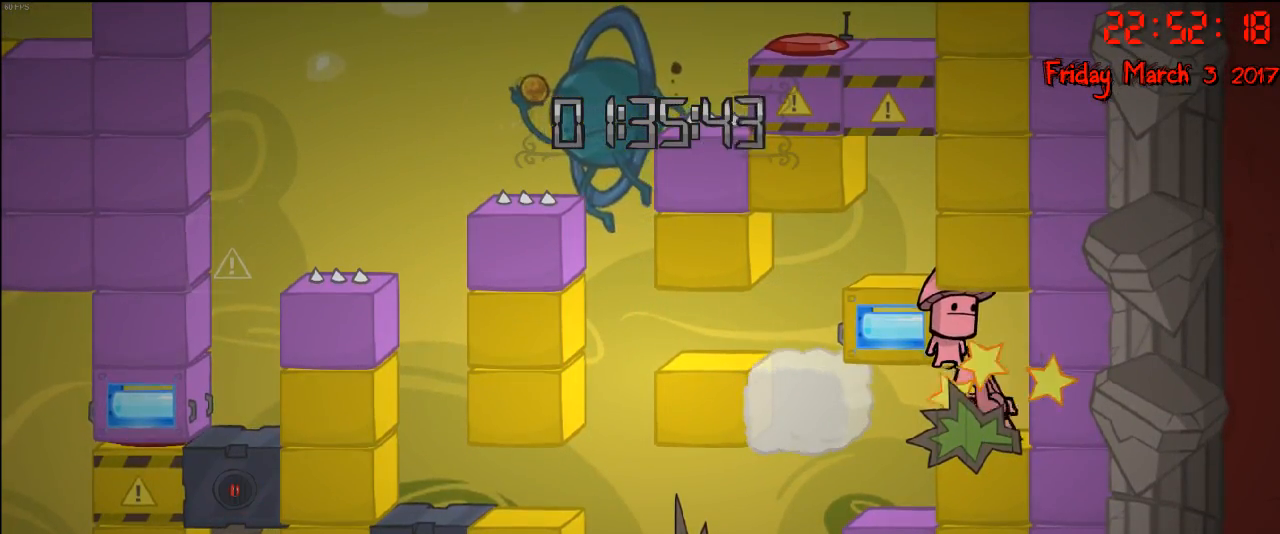
{"buttons": [], "left_stick": "left", "right_stick": "center", "events": [[33, "A", "up"]]}
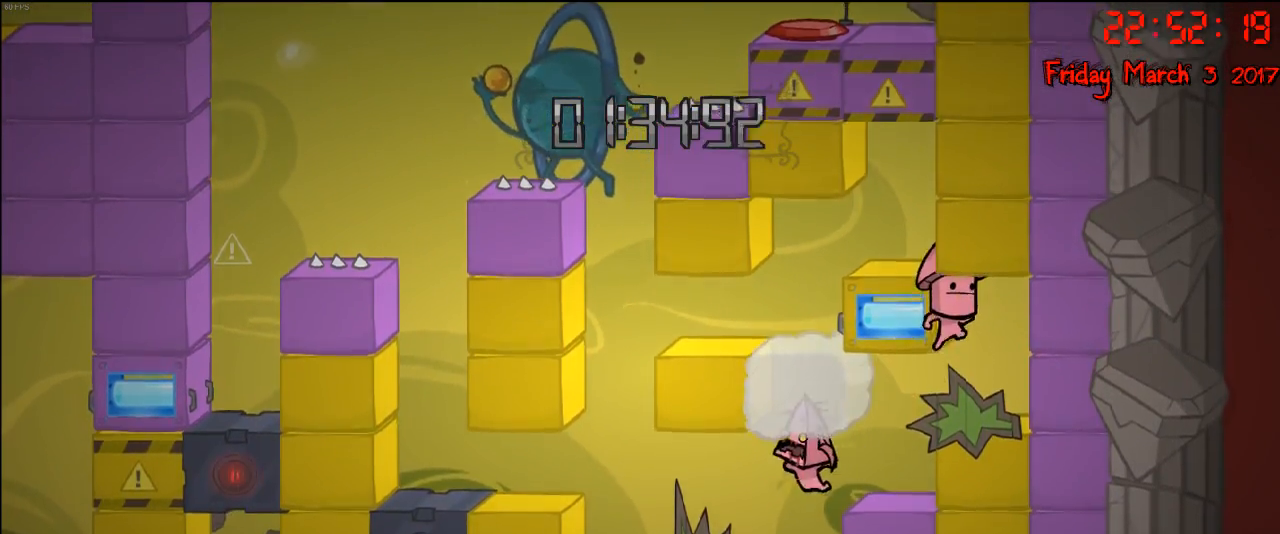
{"buttons": [], "left_stick": "left", "right_stick": "center", "events": [[317, "A", "down"], [500, "A", "up"]]}
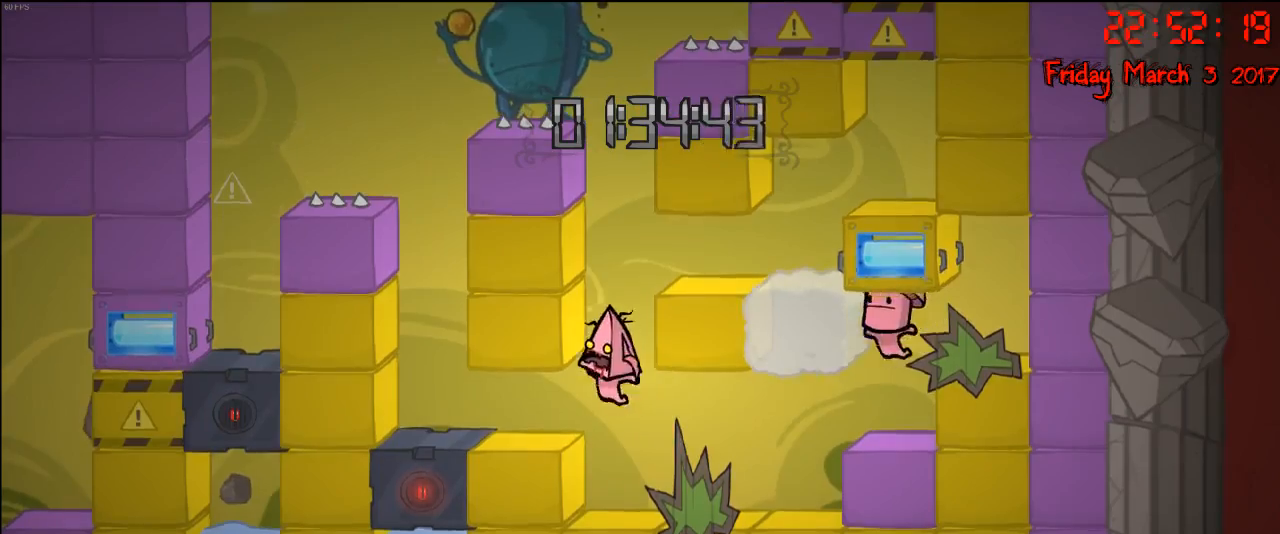
{"buttons": [], "left_stick": "right", "right_stick": "center", "events": [[33, "left_stick", "right"], [100, "A", "down"], [367, "A", "up"]]}
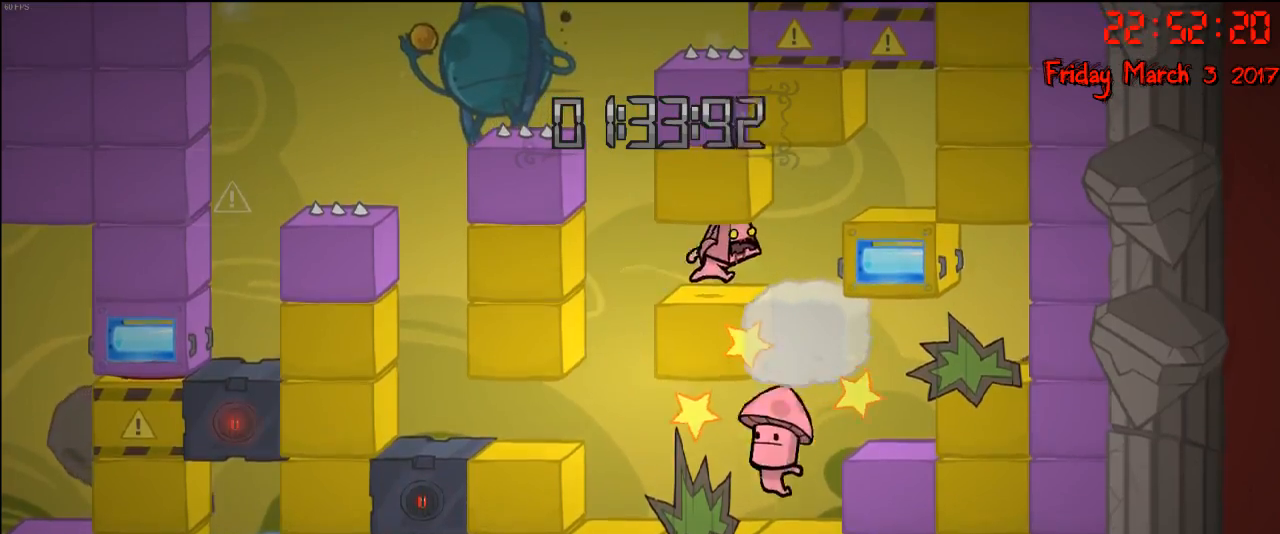
{"buttons": [], "left_stick": "center", "right_stick": "center", "events": [[33, "left_stick", "center"]]}
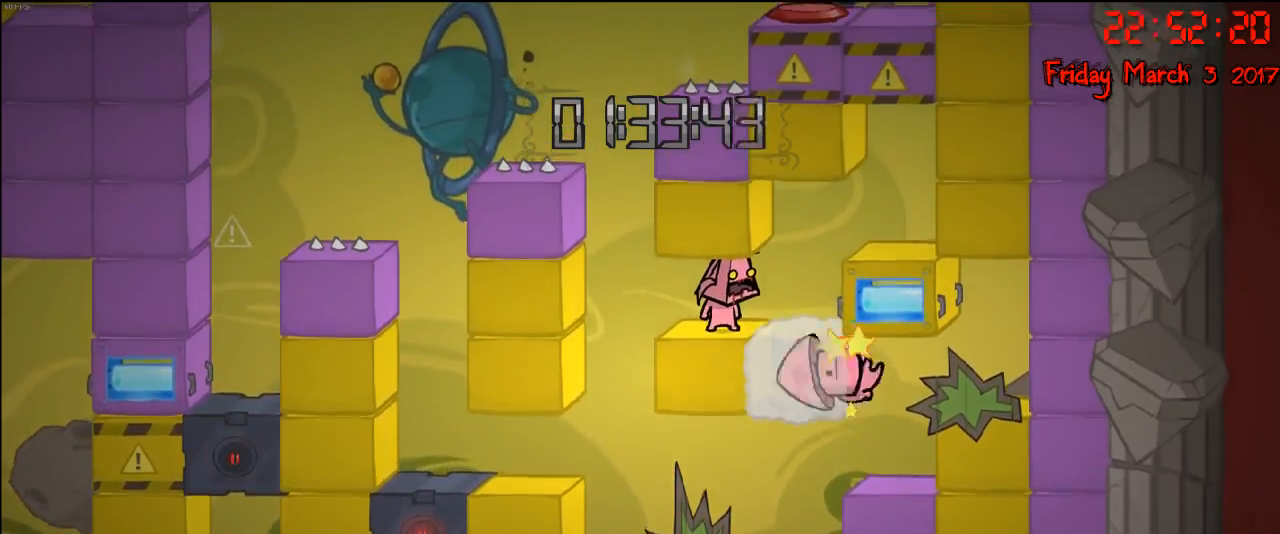
{"buttons": [], "left_stick": "left", "right_stick": "center", "events": [[400, "left_stick", "left"]]}
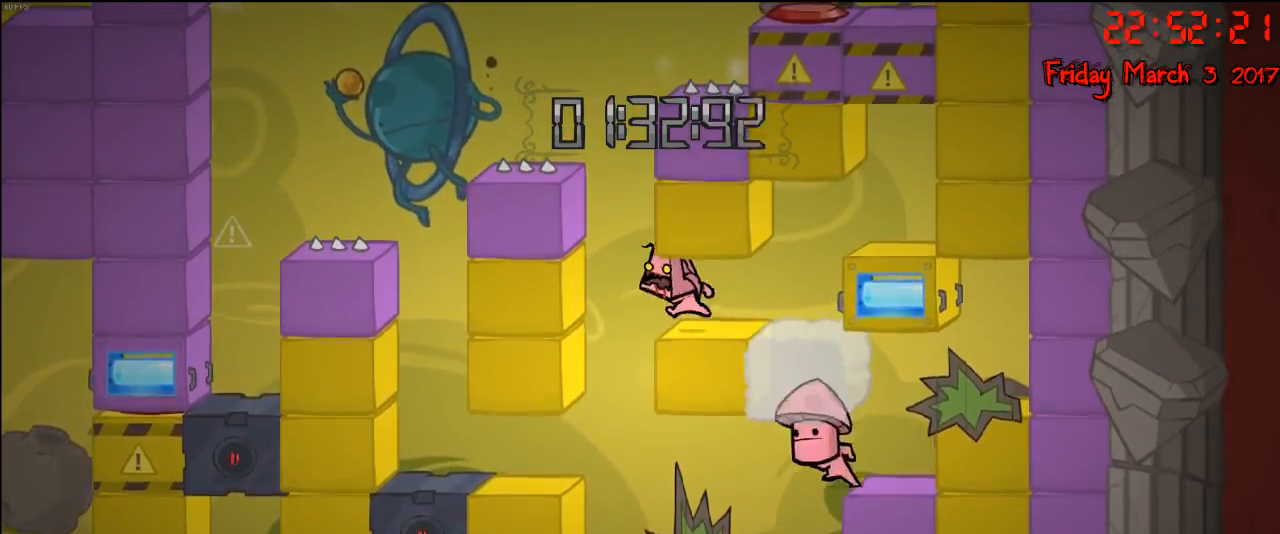
{"buttons": [], "left_stick": "left", "right_stick": "center", "events": [[83, "left_stick", "center"], [150, "left_stick", "right"], [450, "left_stick", "left"]]}
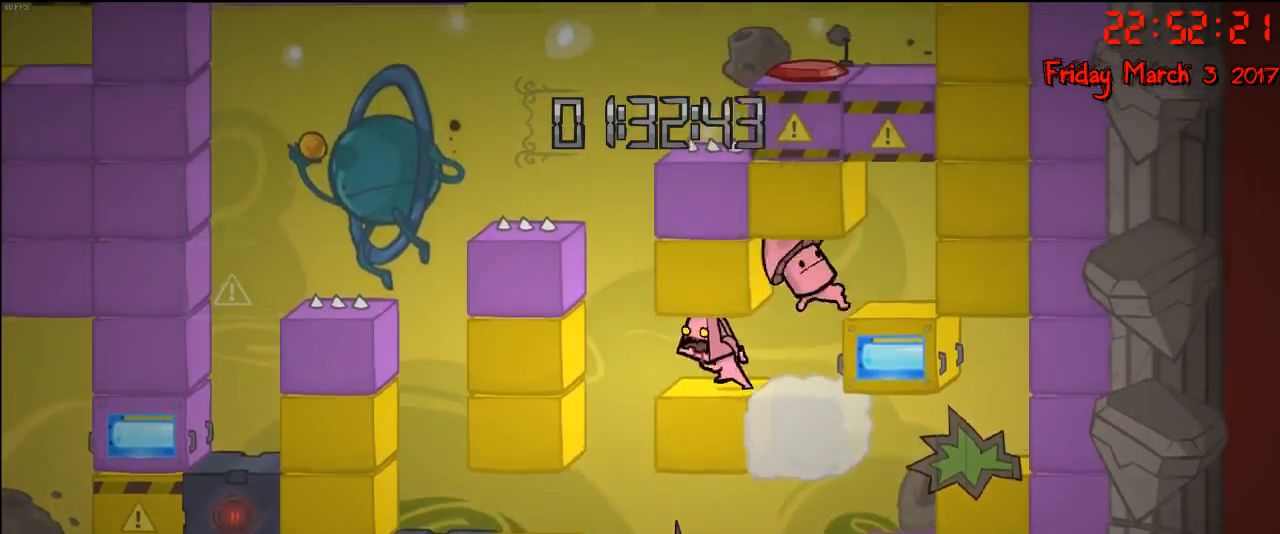
{"buttons": [], "left_stick": "center", "right_stick": "center", "events": [[200, "left_stick", "center"]]}
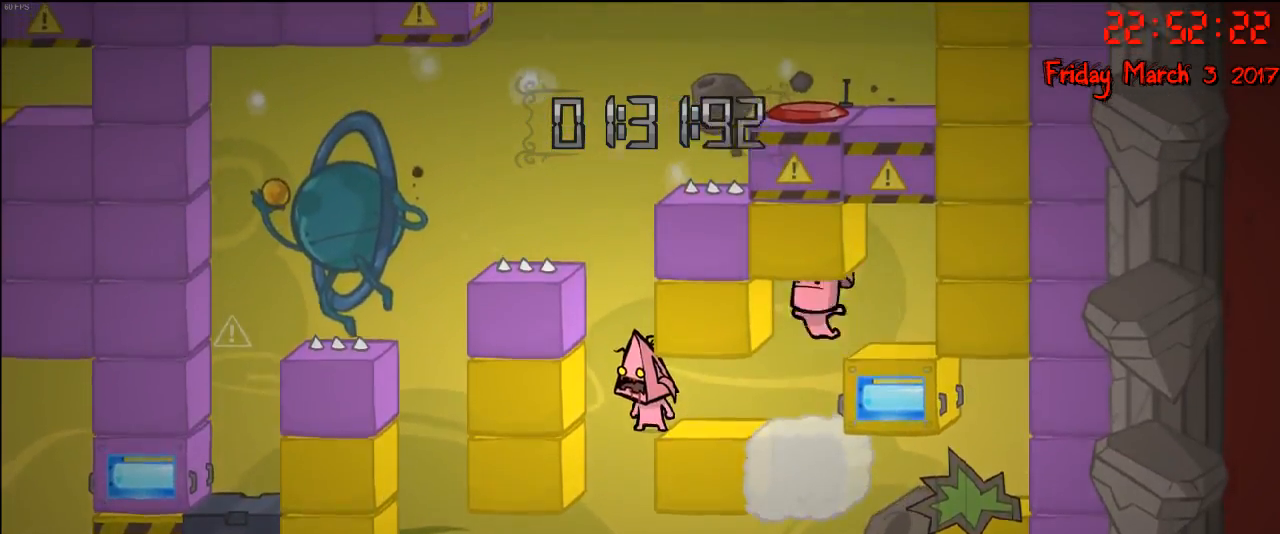
{"buttons": [], "left_stick": "center", "right_stick": "center", "events": []}
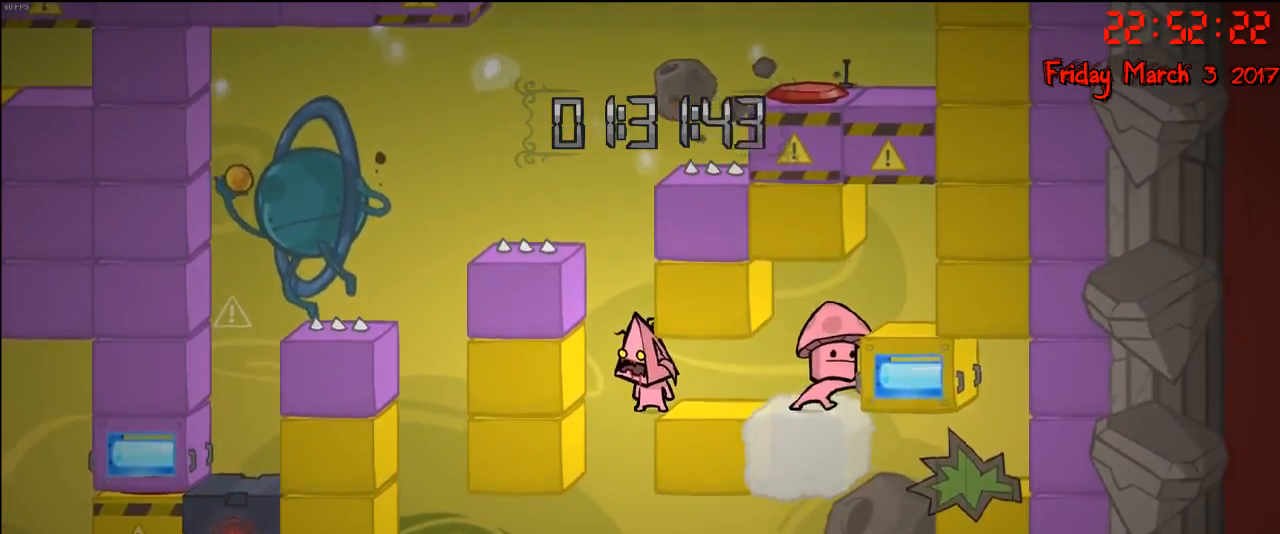
{"buttons": [], "left_stick": "center", "right_stick": "center", "events": []}
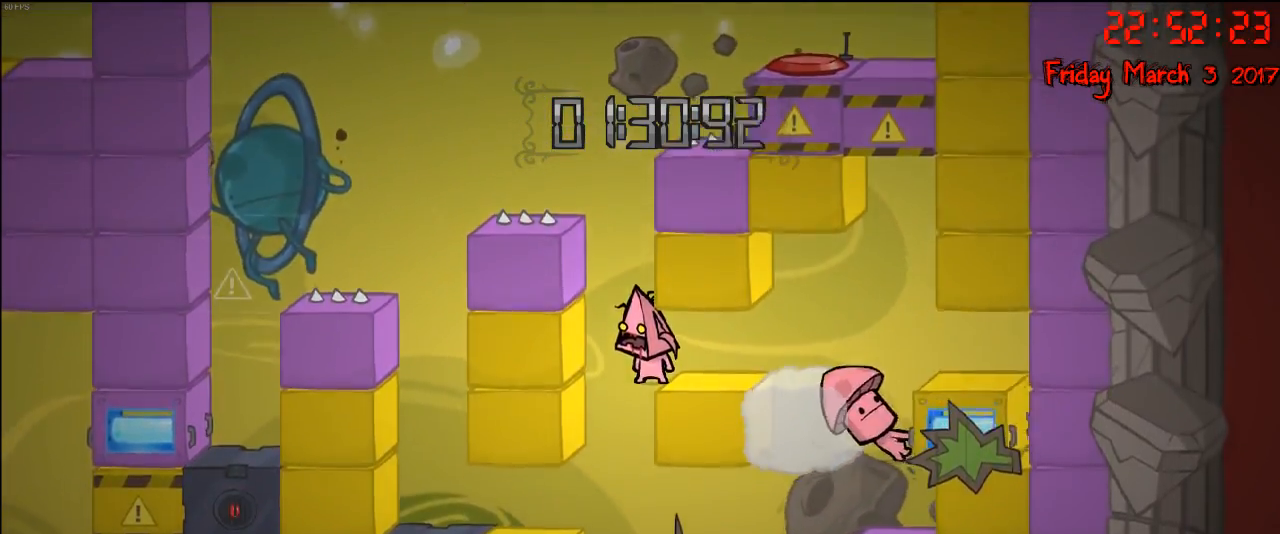
{"buttons": [], "left_stick": "center", "right_stick": "center", "events": []}
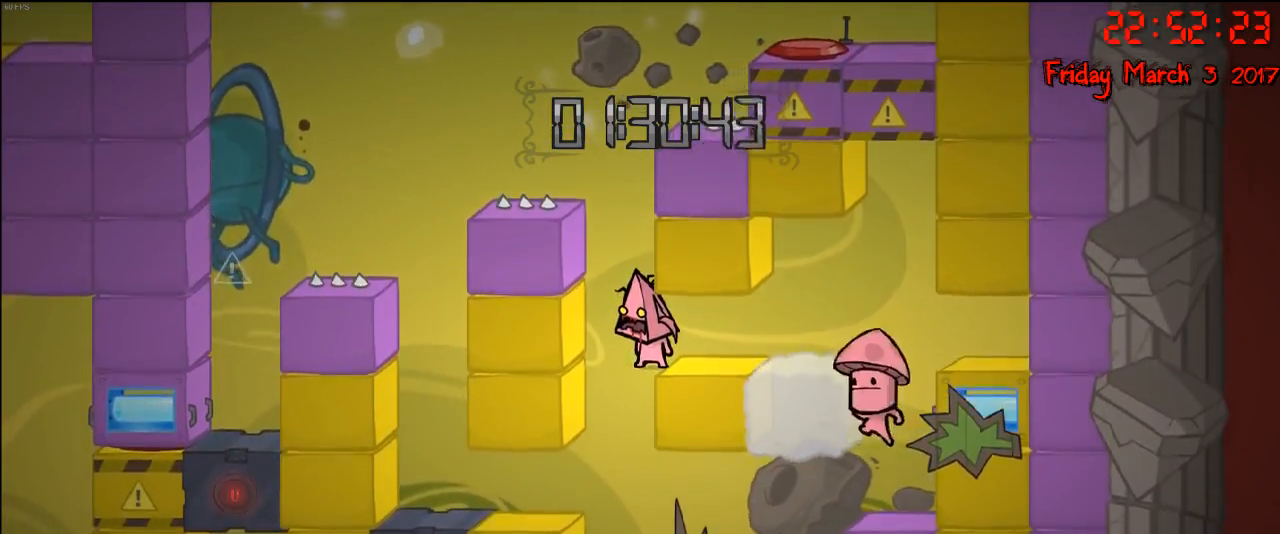
{"buttons": [], "left_stick": "center", "right_stick": "center", "events": []}
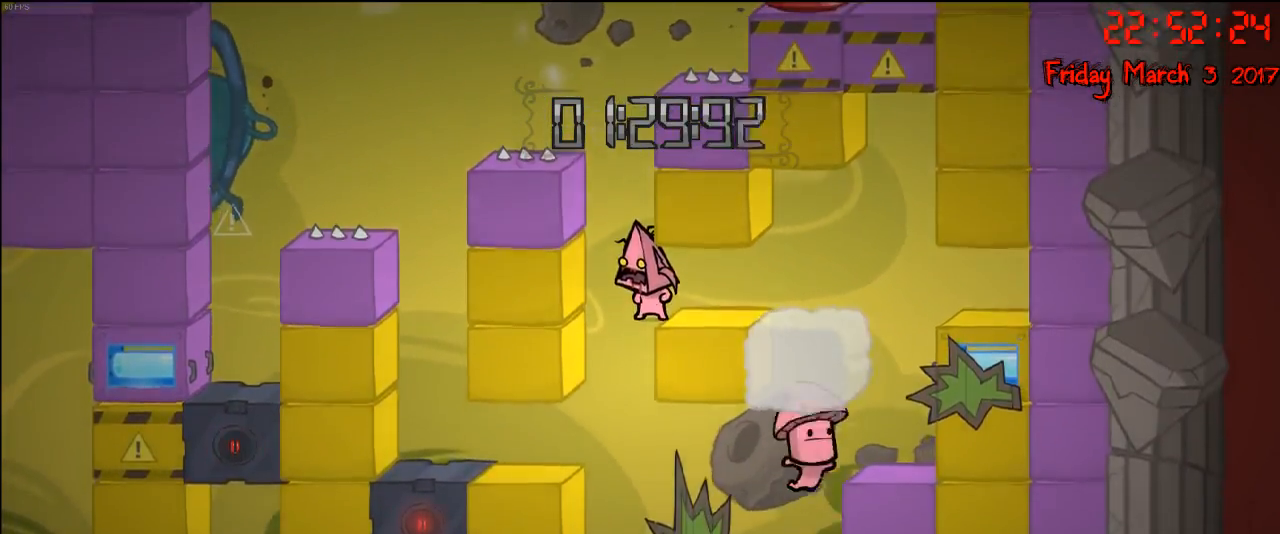
{"buttons": [], "left_stick": "center", "right_stick": "center", "events": []}
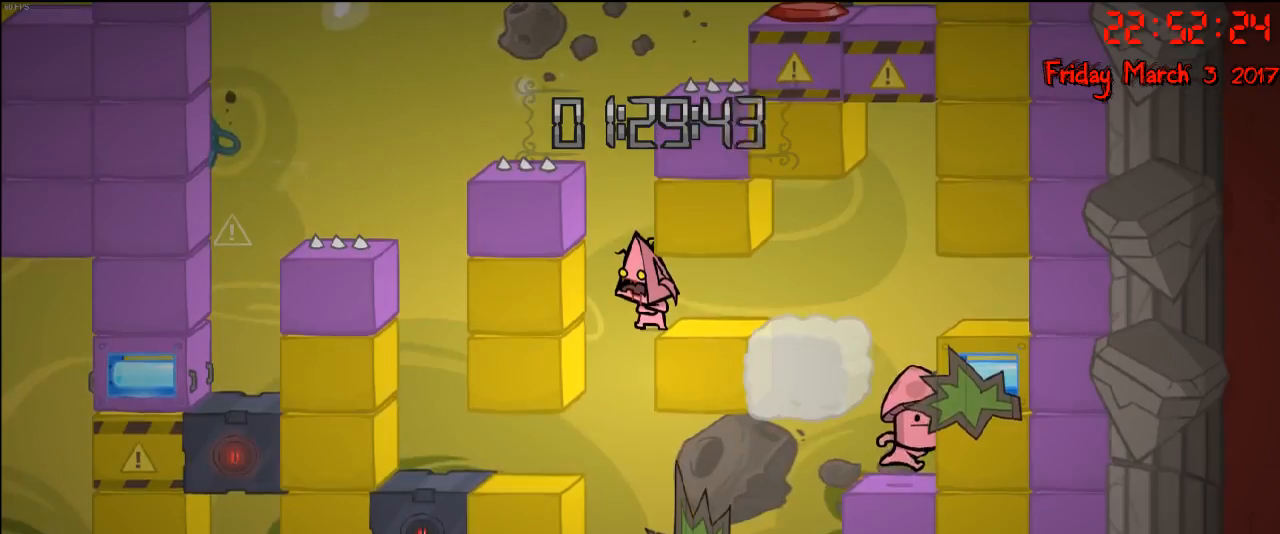
{"buttons": [], "left_stick": "center", "right_stick": "center", "events": []}
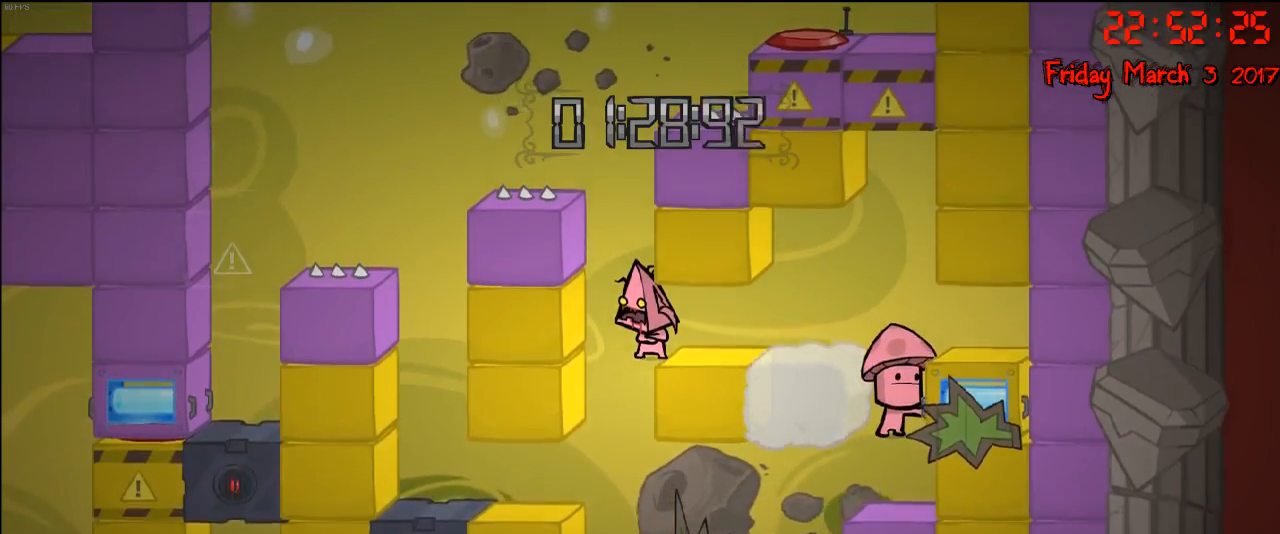
{"buttons": [], "left_stick": "center", "right_stick": "center", "events": []}
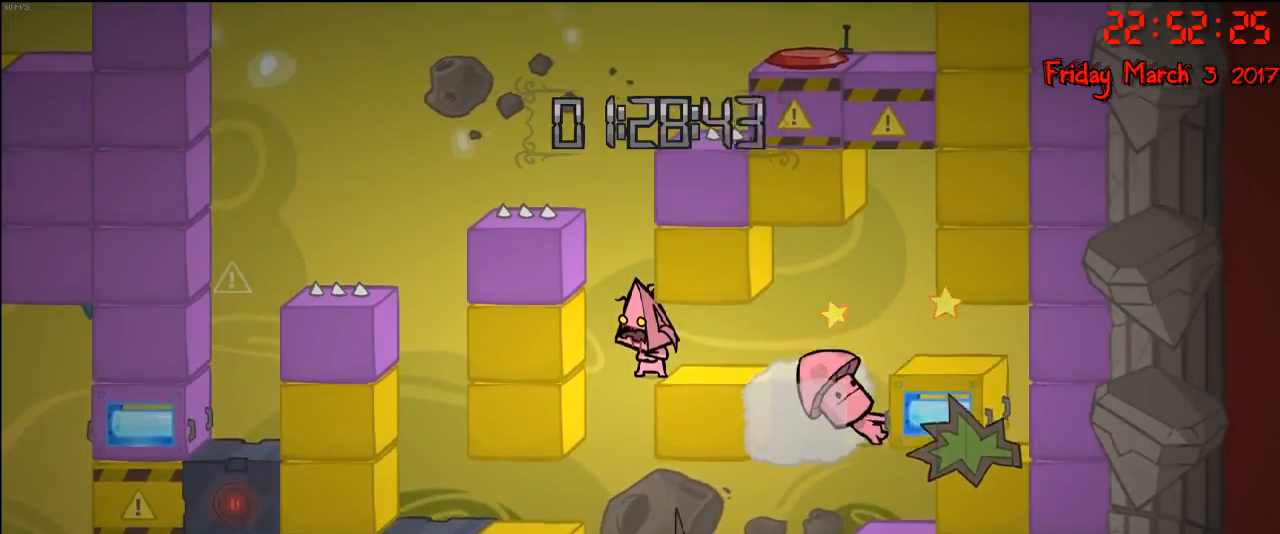
{"buttons": [], "left_stick": "center", "right_stick": "center", "events": []}